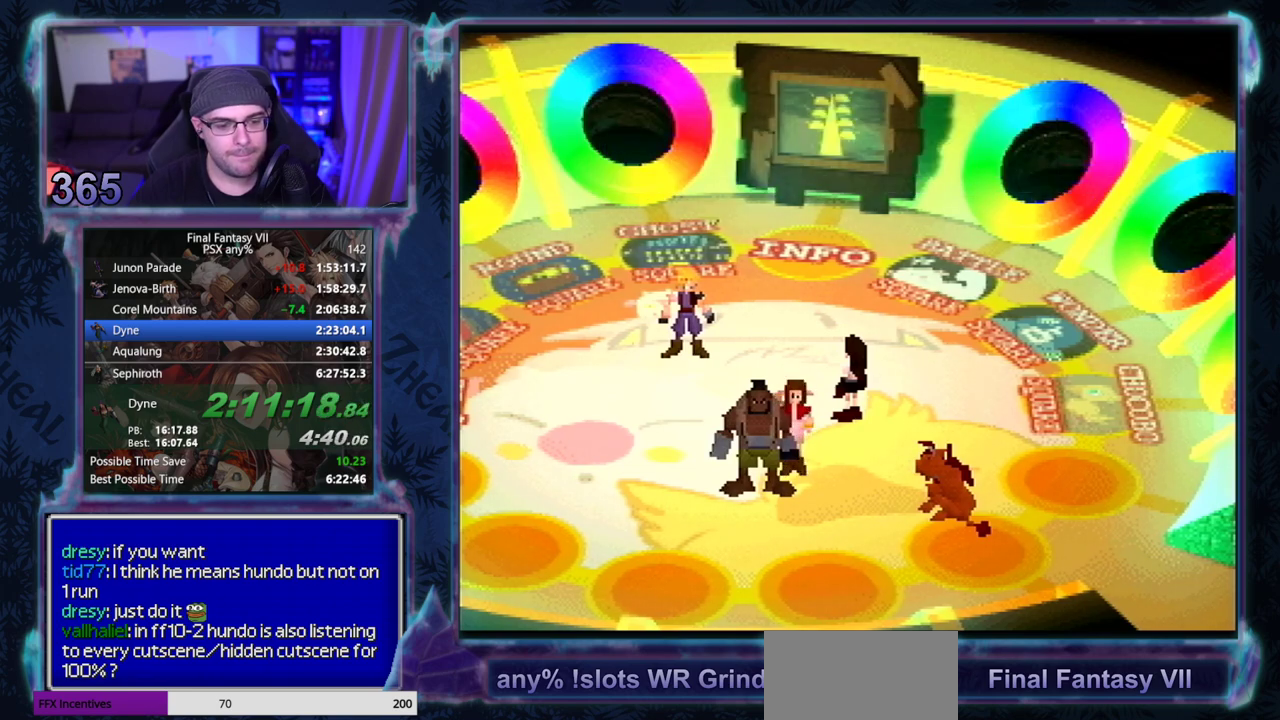
Gameplay with a controller (PlayStation layout); each line is a JSON object with the inputs held at the frame after it. "events" lists button and stick changes between this image and that frame as [ms after this image, input, new state], when the widget could be followed in between. Not read: L3 R3 right_stick.
{"buttons": ["CIRCLE"], "left_stick": "center"}
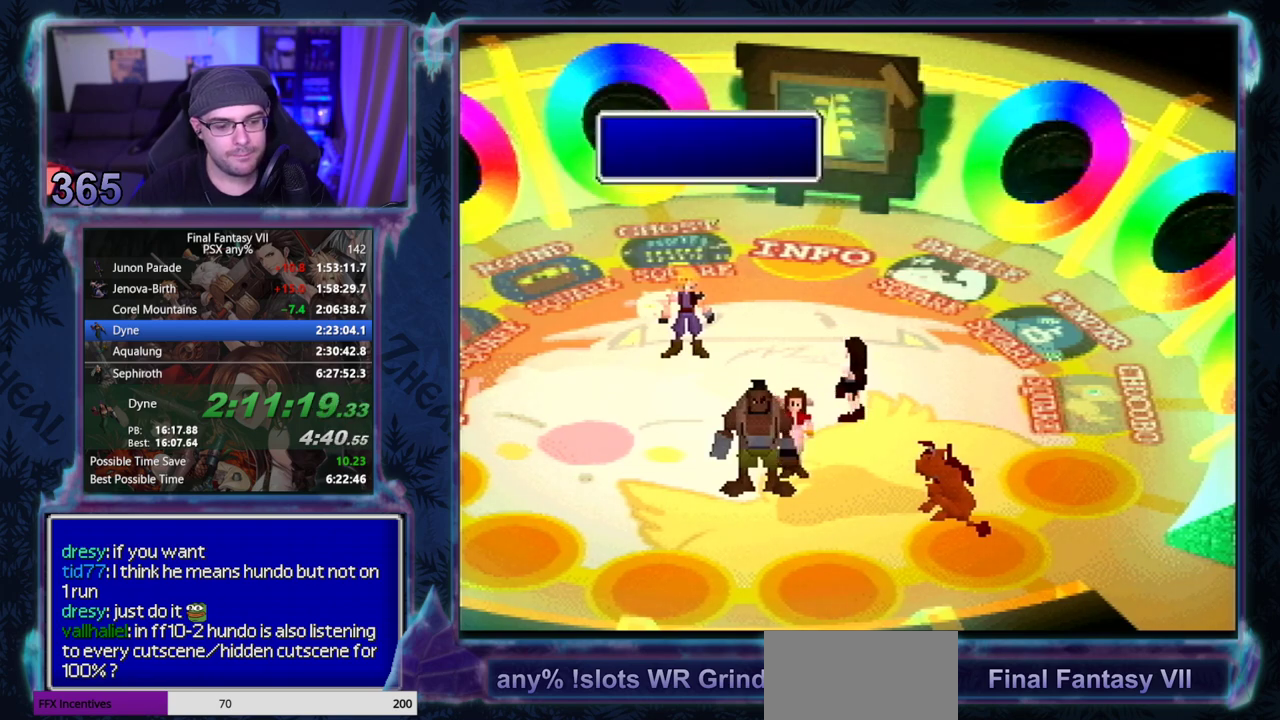
{"buttons": [], "left_stick": "center", "events": [[117, "CIRCLE", "up"], [183, "CIRCLE", "down"], [500, "CIRCLE", "up"]]}
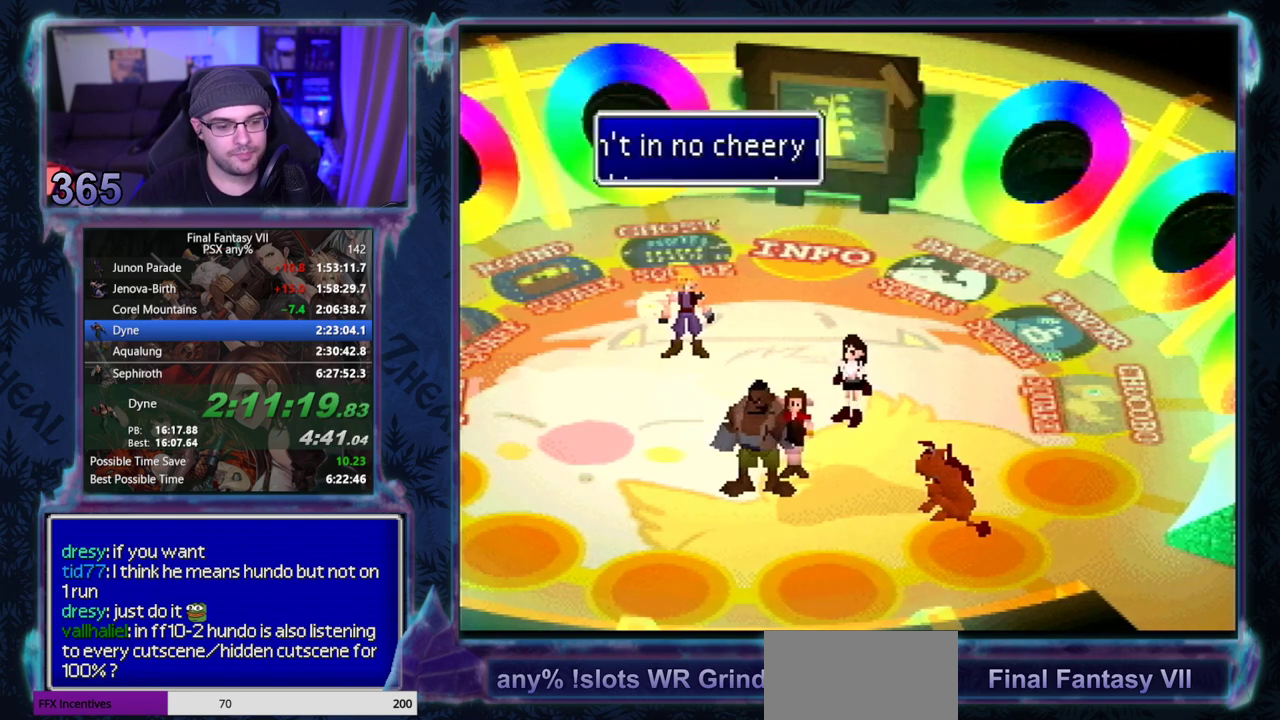
{"buttons": [], "left_stick": "center", "events": [[333, "CIRCLE", "down"], [383, "CIRCLE", "up"]]}
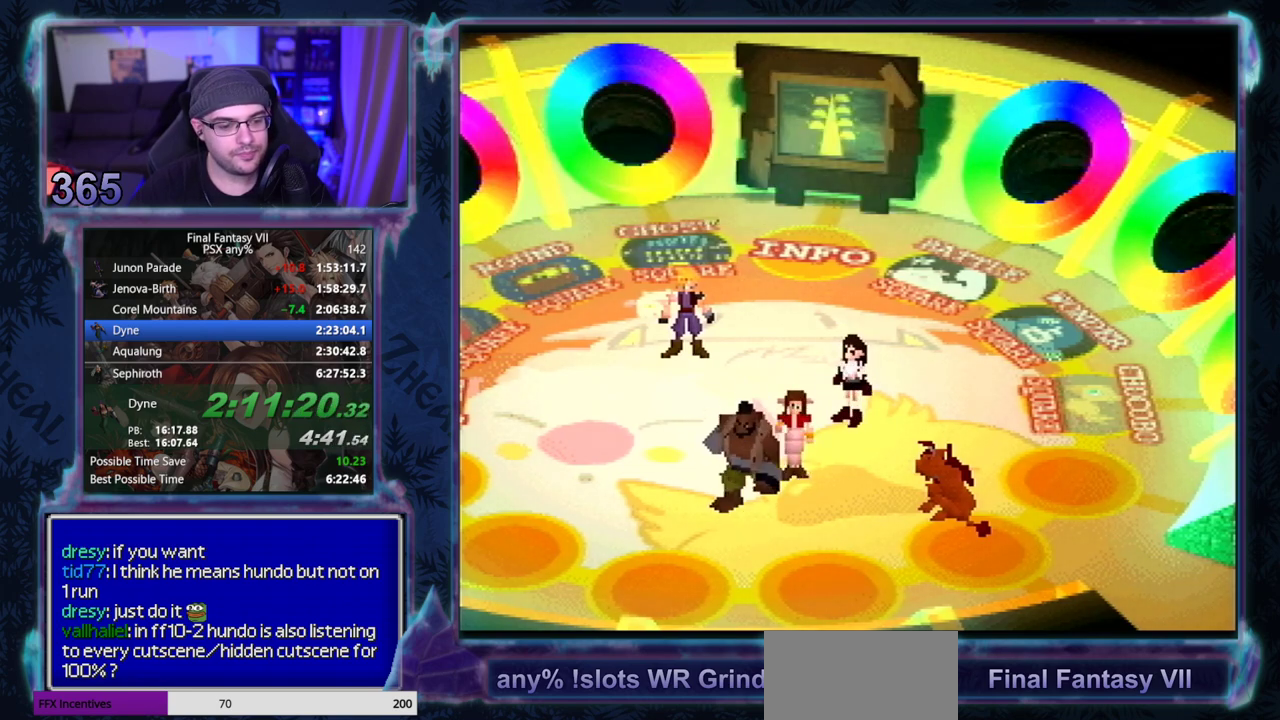
{"buttons": ["CIRCLE"], "left_stick": "center", "events": [[17, "CIRCLE", "down"], [67, "CIRCLE", "up"], [117, "CIRCLE", "down"], [167, "CIRCLE", "up"], [300, "CIRCLE", "down"], [433, "CIRCLE", "up"], [500, "CIRCLE", "down"]]}
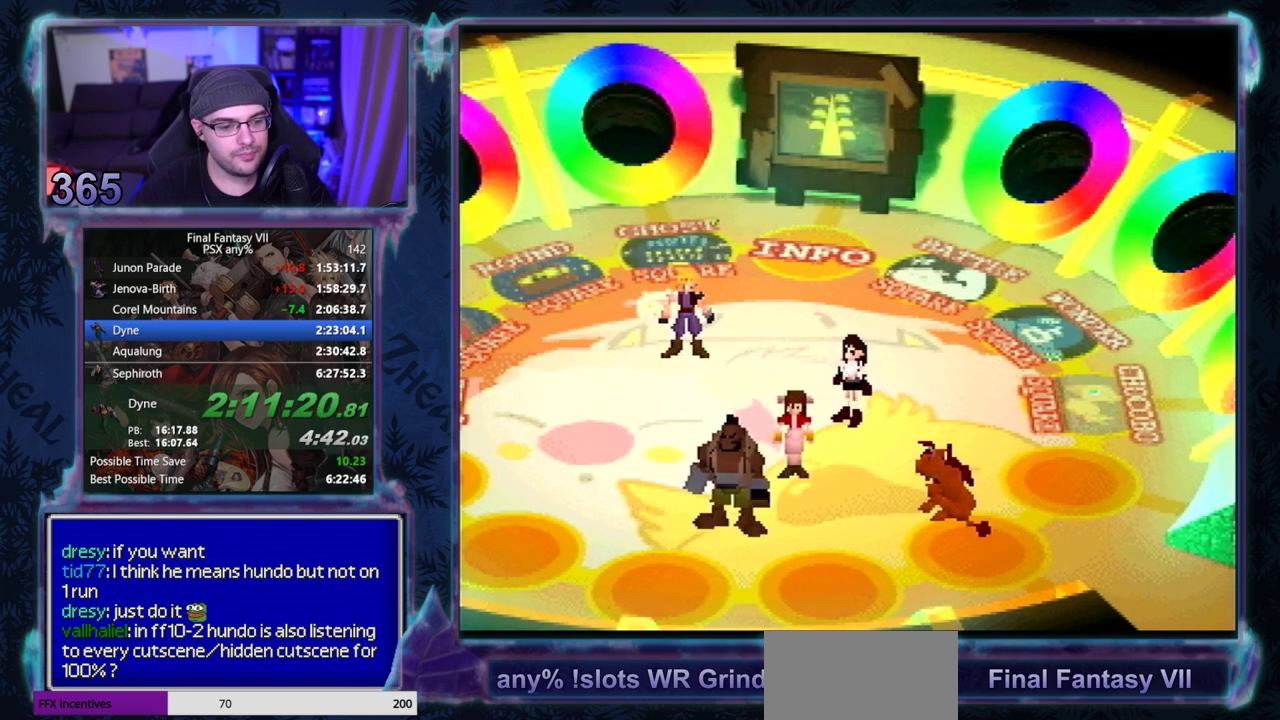
{"buttons": [], "left_stick": "center", "events": [[33, "CIRCLE", "up"], [267, "CIRCLE", "down"], [317, "CIRCLE", "up"], [450, "CIRCLE", "down"], [500, "CIRCLE", "up"]]}
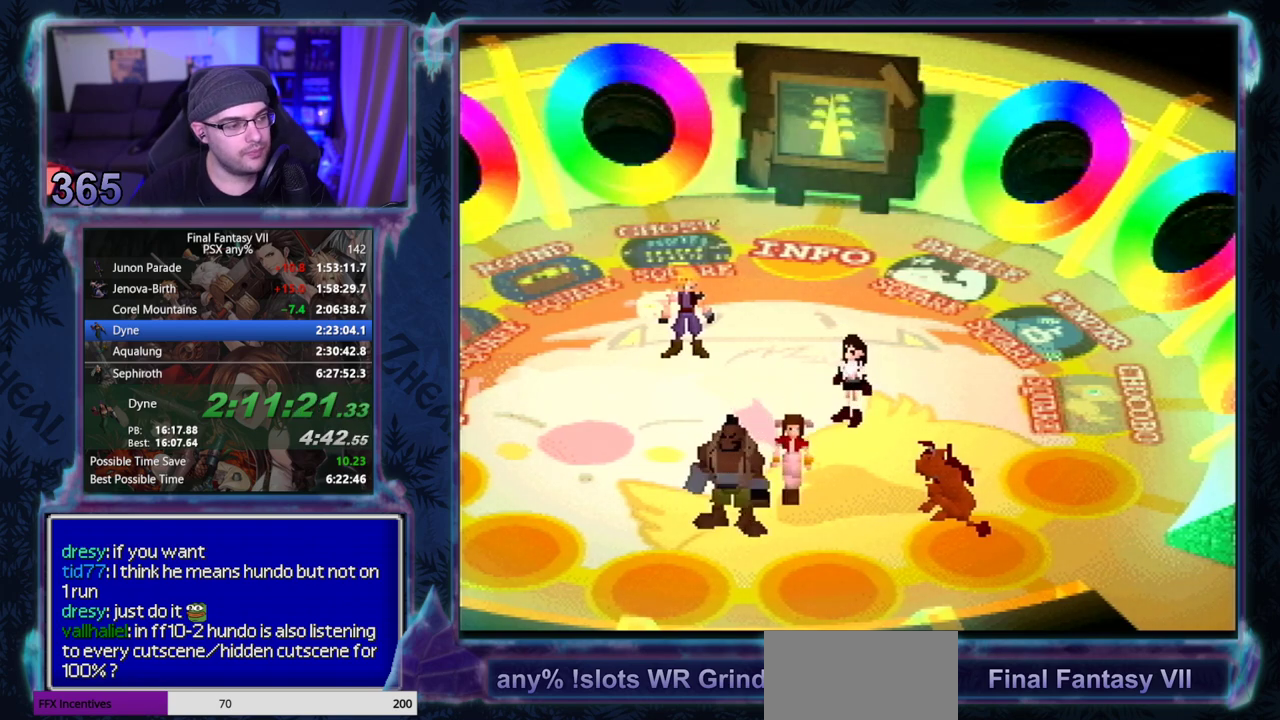
{"buttons": [], "left_stick": "center", "events": [[133, "CIRCLE", "down"], [183, "CIRCLE", "up"], [233, "CIRCLE", "down"], [283, "CIRCLE", "up"], [417, "CIRCLE", "down"], [467, "CIRCLE", "up"]]}
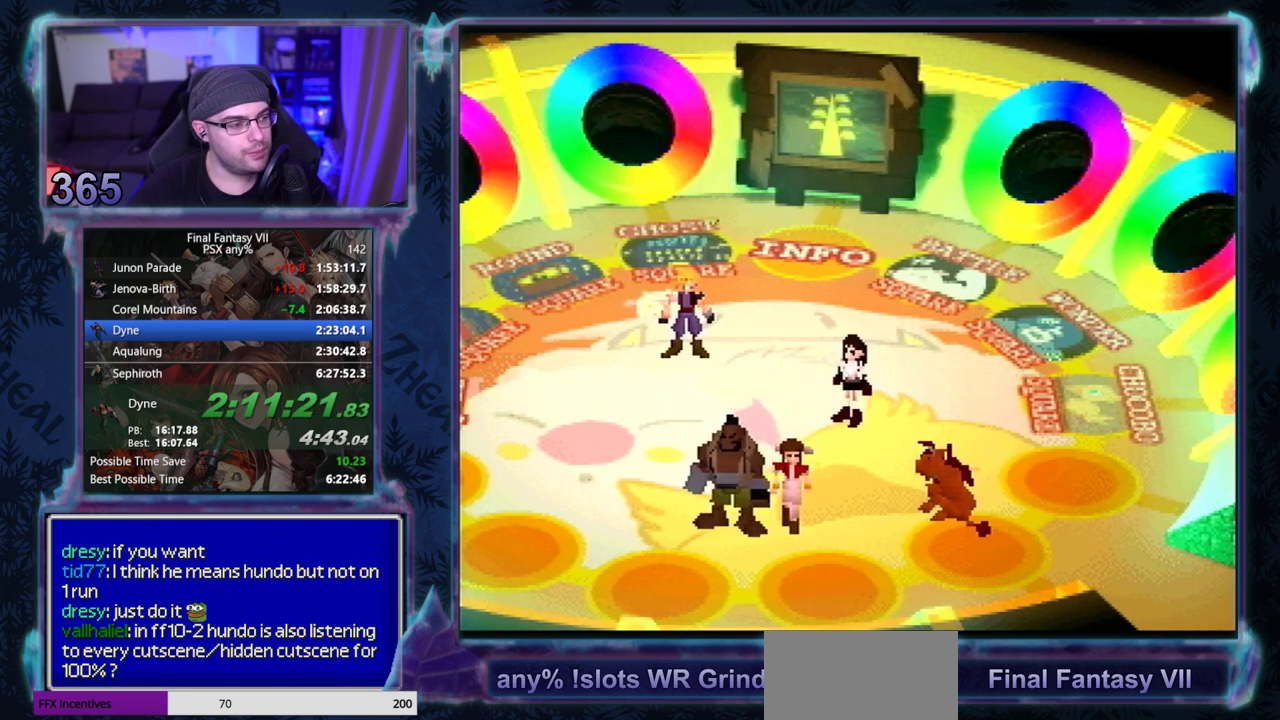
{"buttons": ["CIRCLE"], "left_stick": "center", "events": [[17, "CIRCLE", "down"], [67, "CIRCLE", "up"], [383, "CIRCLE", "down"], [433, "CIRCLE", "up"], [483, "CIRCLE", "down"]]}
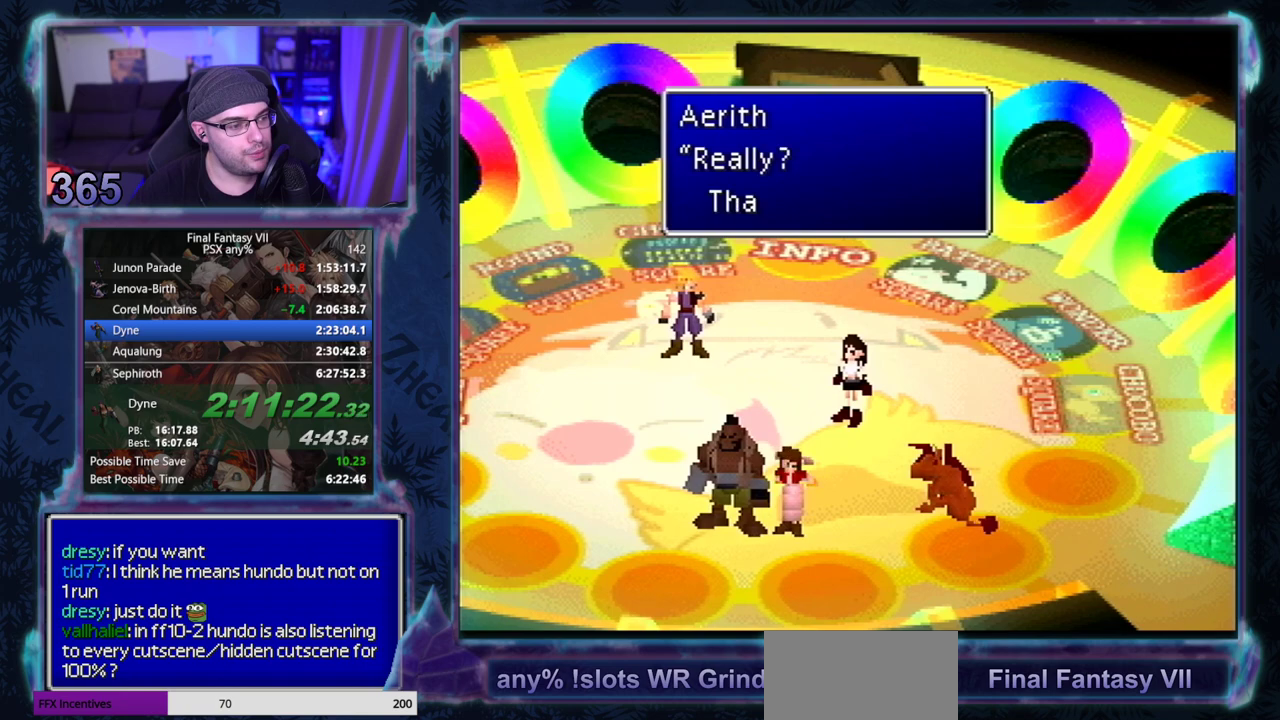
{"buttons": [], "left_stick": "center"}
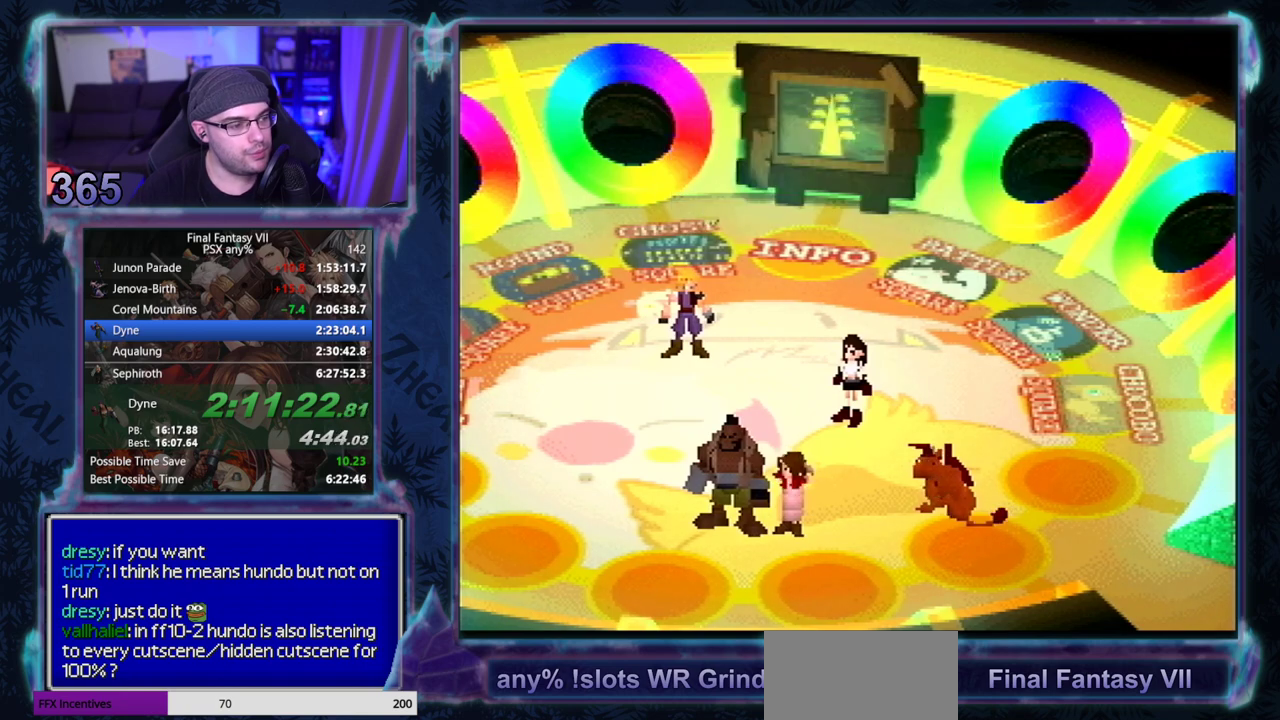
{"buttons": [], "left_stick": "center"}
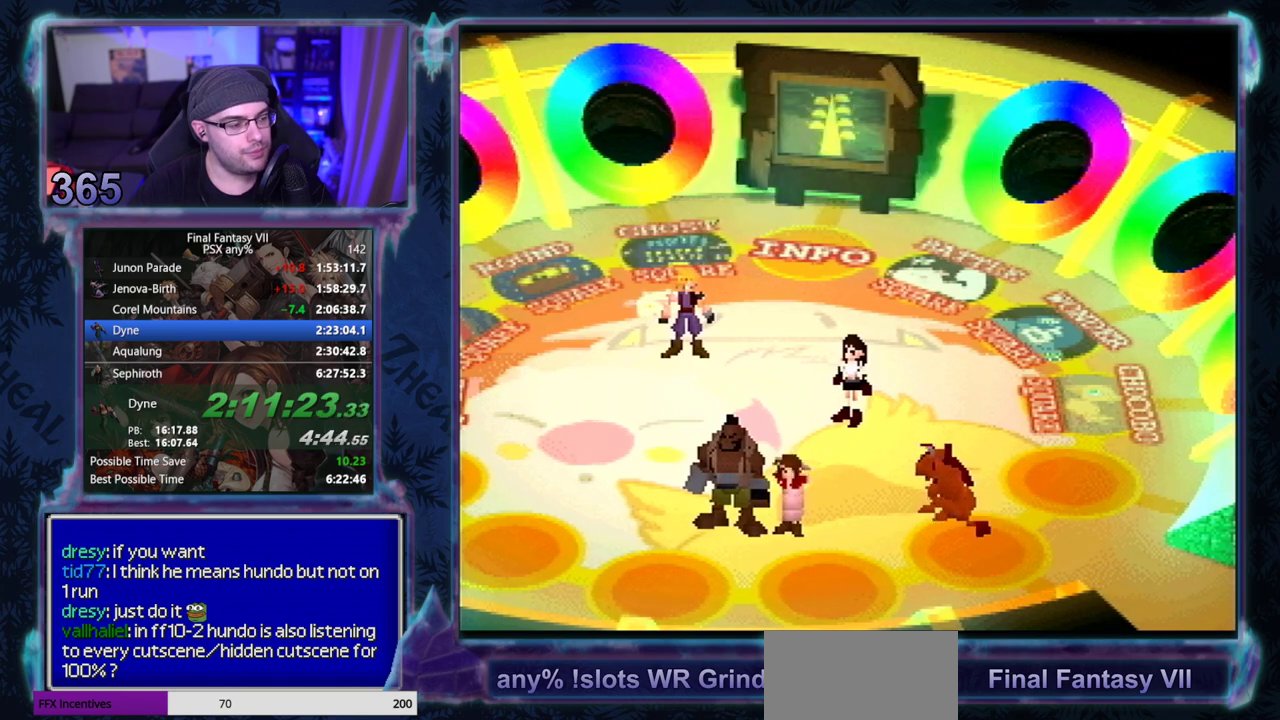
{"buttons": ["CIRCLE"], "left_stick": "center"}
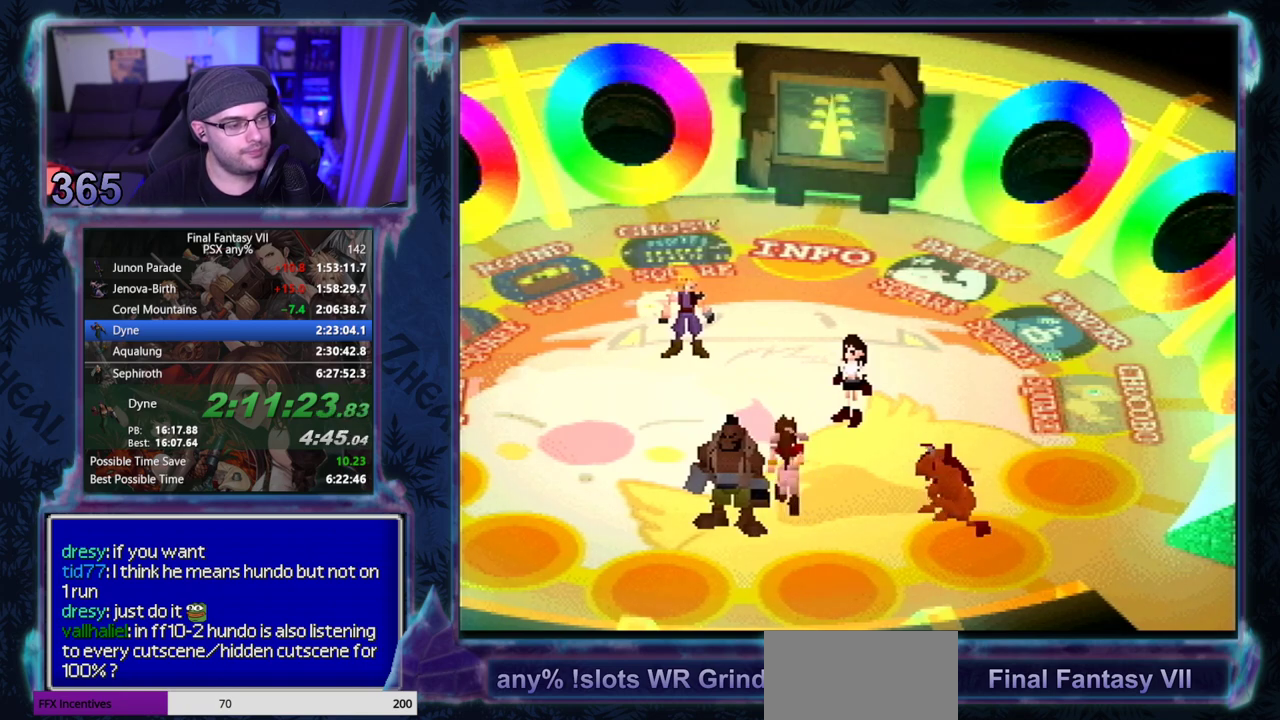
{"buttons": [], "left_stick": "center", "events": [[200, "CIRCLE", "up"], [433, "CIRCLE", "down"], [500, "CIRCLE", "up"]]}
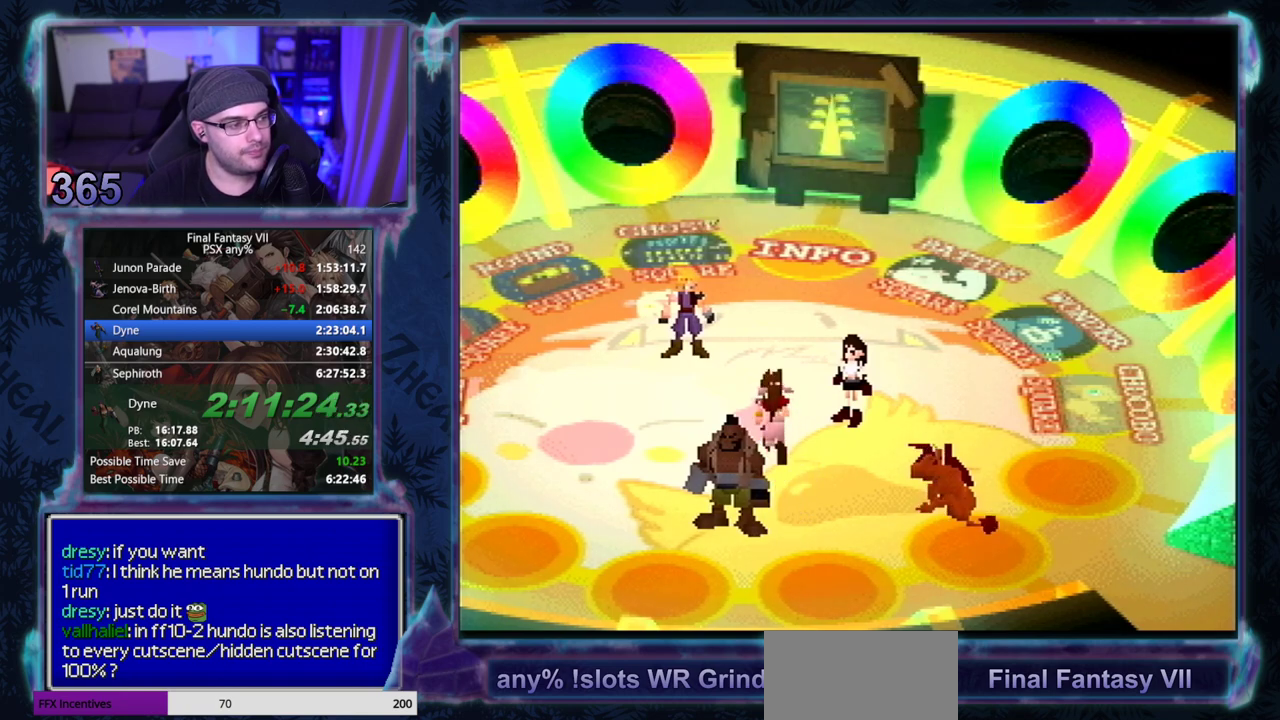
{"buttons": ["CIRCLE"], "left_stick": "center", "events": [[133, "CIRCLE", "down"], [183, "CIRCLE", "up"], [233, "CIRCLE", "down"], [350, "CIRCLE", "up"], [417, "CIRCLE", "down"]]}
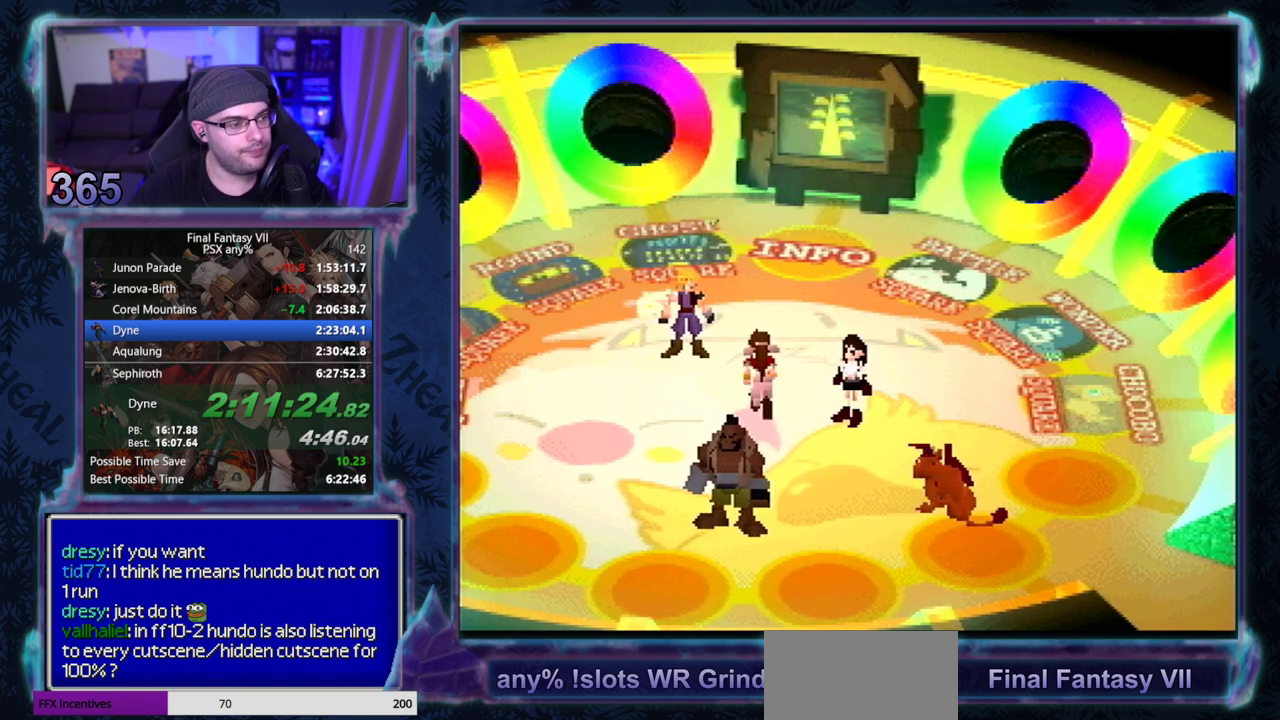
{"buttons": ["CIRCLE"], "left_stick": "center", "events": [[117, "CIRCLE", "up"], [283, "CIRCLE", "down"], [333, "CIRCLE", "up"], [467, "CIRCLE", "down"]]}
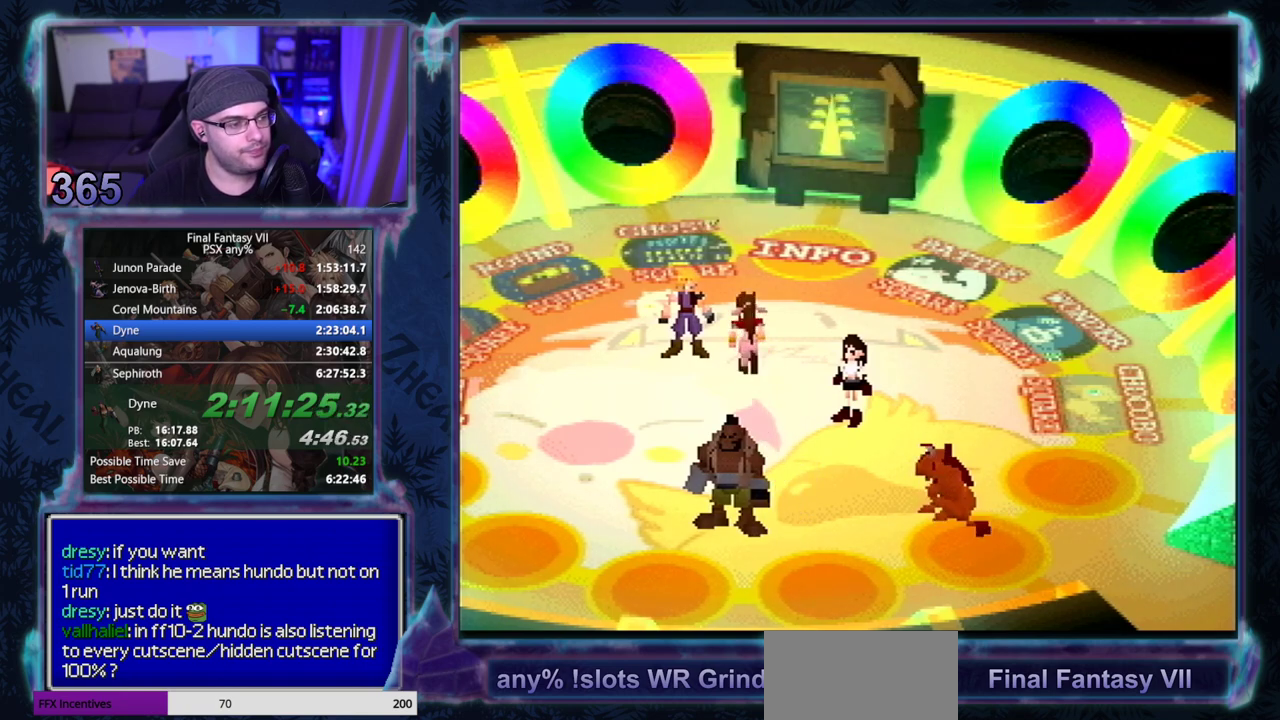
{"buttons": [], "left_stick": "center", "events": [[200, "CIRCLE", "up"], [317, "CIRCLE", "down"], [383, "CIRCLE", "up"]]}
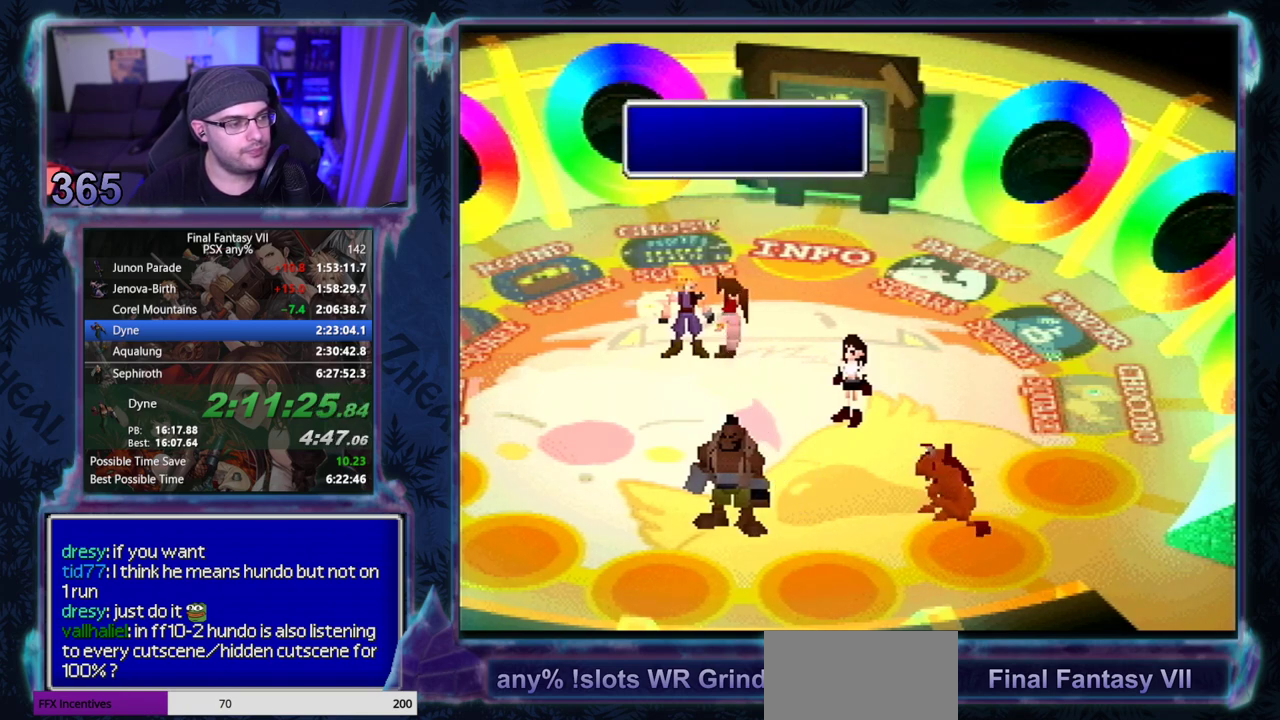
{"buttons": ["CIRCLE"], "left_stick": "center", "events": [[100, "CIRCLE", "down"], [167, "CIRCLE", "up"], [283, "CIRCLE", "down"]]}
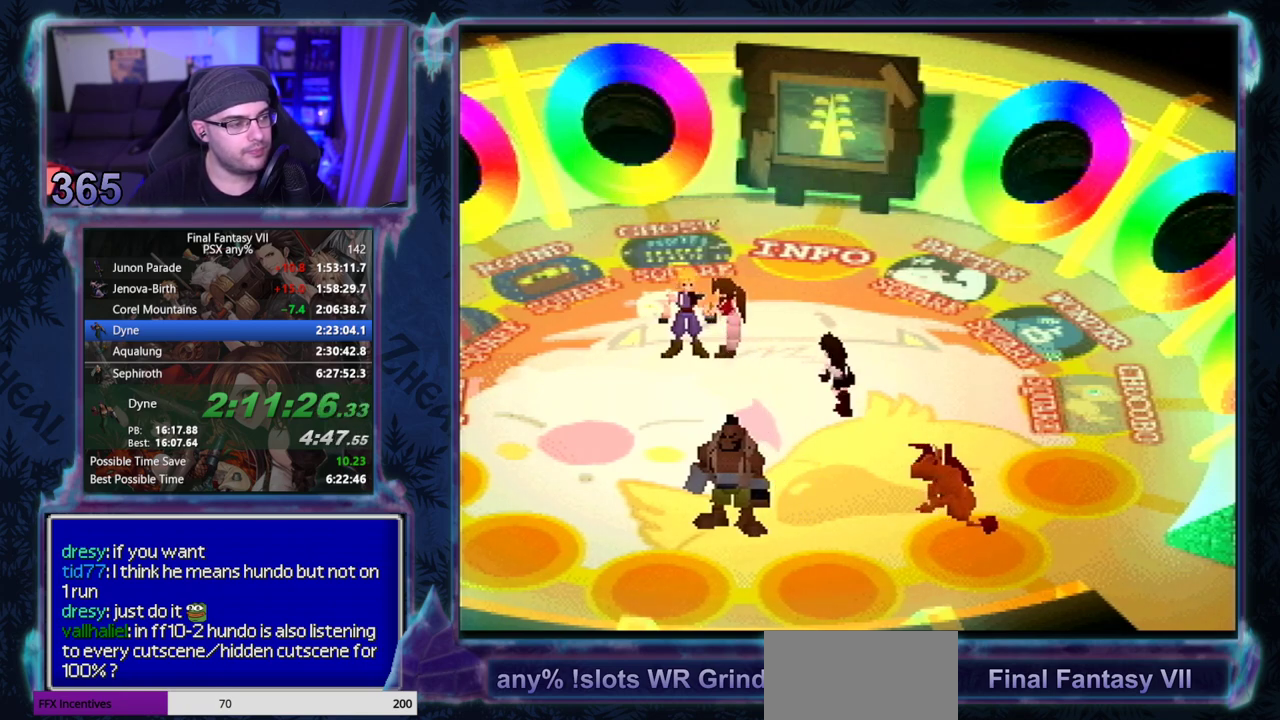
{"buttons": [], "left_stick": "center", "events": [[217, "CIRCLE", "up"], [333, "CIRCLE", "down"], [383, "CIRCLE", "up"]]}
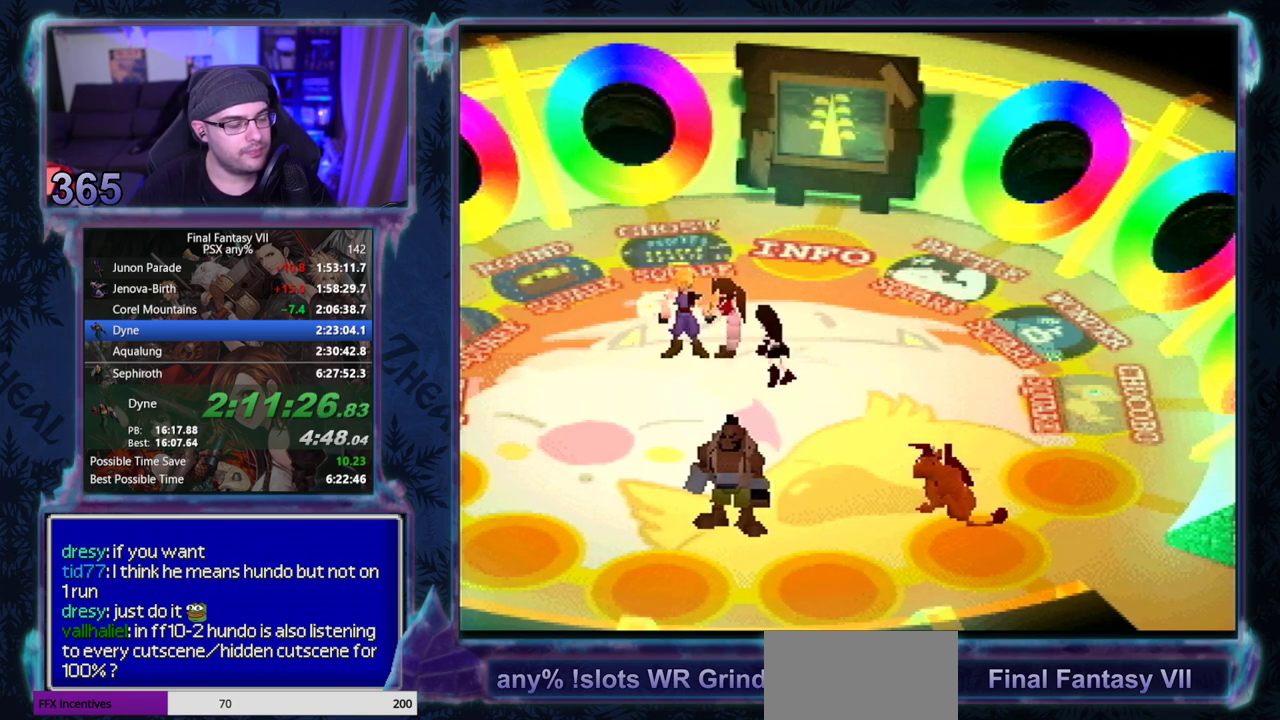
{"buttons": ["CIRCLE"], "left_stick": "center", "events": [[133, "CIRCLE", "down"], [167, "CIRCLE", "up"], [217, "CIRCLE", "down"], [267, "CIRCLE", "up"], [483, "CIRCLE", "down"]]}
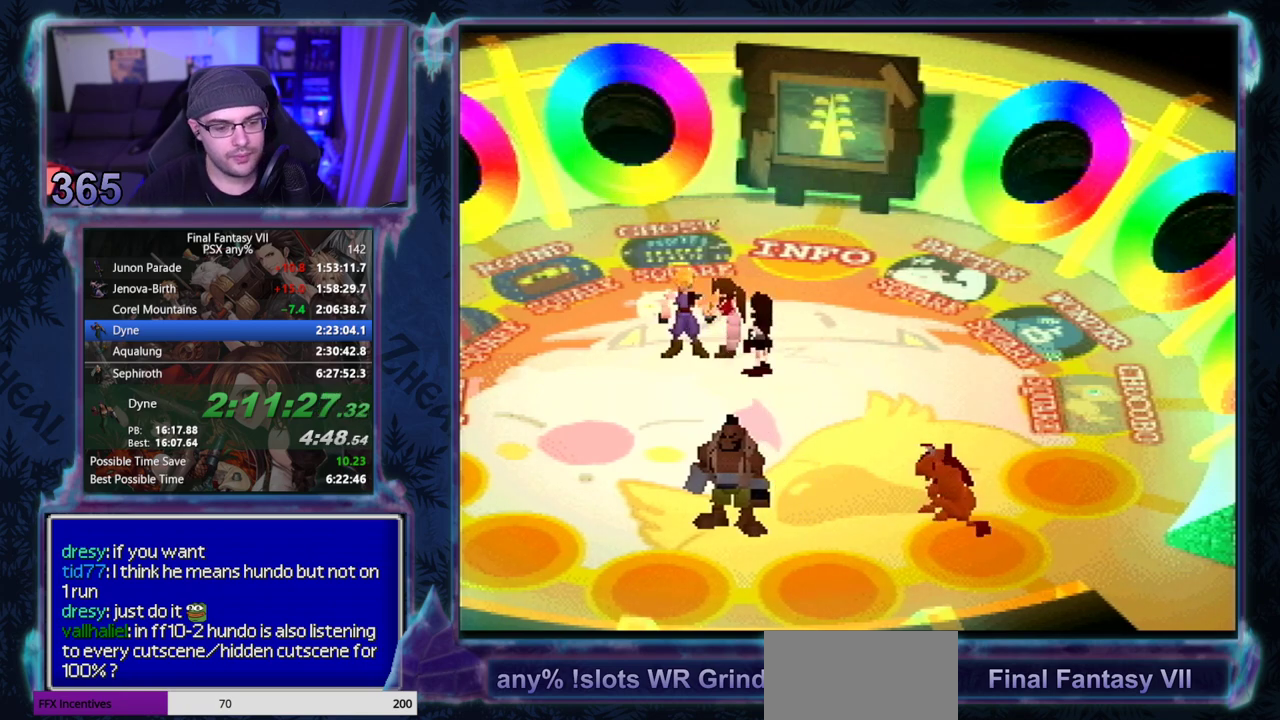
{"buttons": ["CIRCLE"], "left_stick": "center", "events": [[333, "CIRCLE", "up"], [383, "CIRCLE", "down"]]}
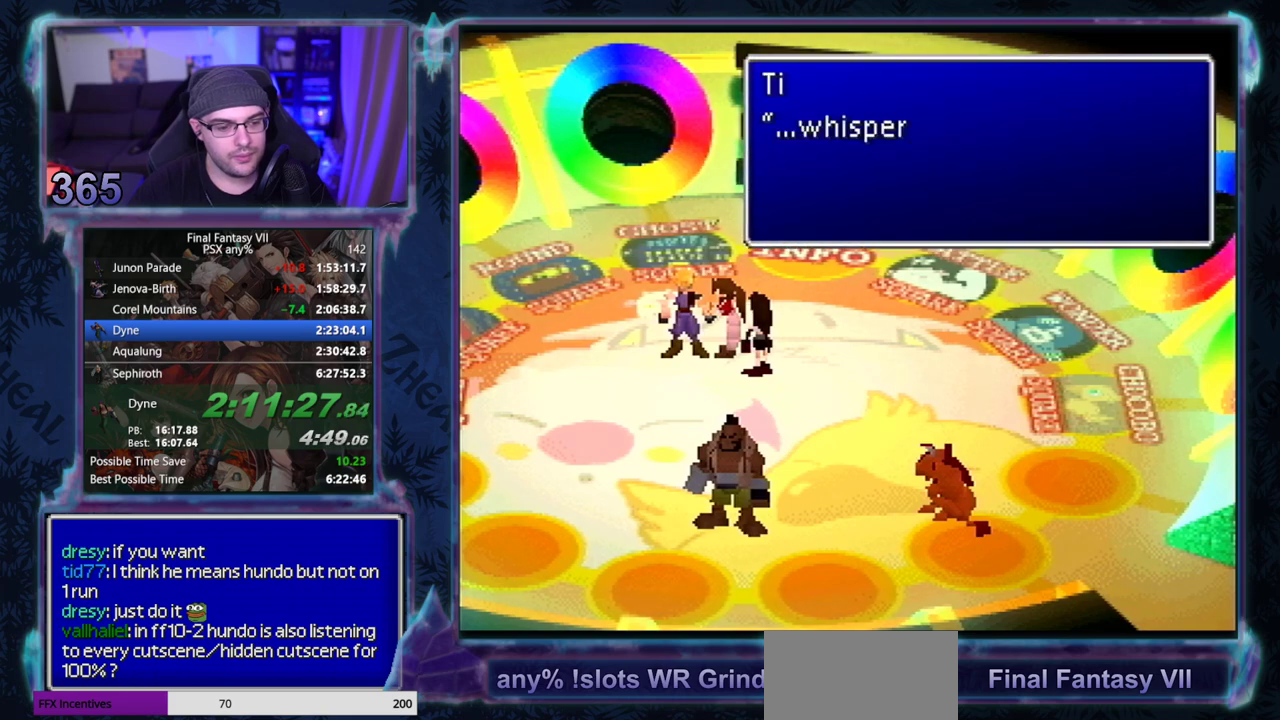
{"buttons": ["CIRCLE"], "left_stick": "center", "events": [[33, "CIRCLE", "up"], [183, "CIRCLE", "down"], [417, "CIRCLE", "up"], [467, "CIRCLE", "down"]]}
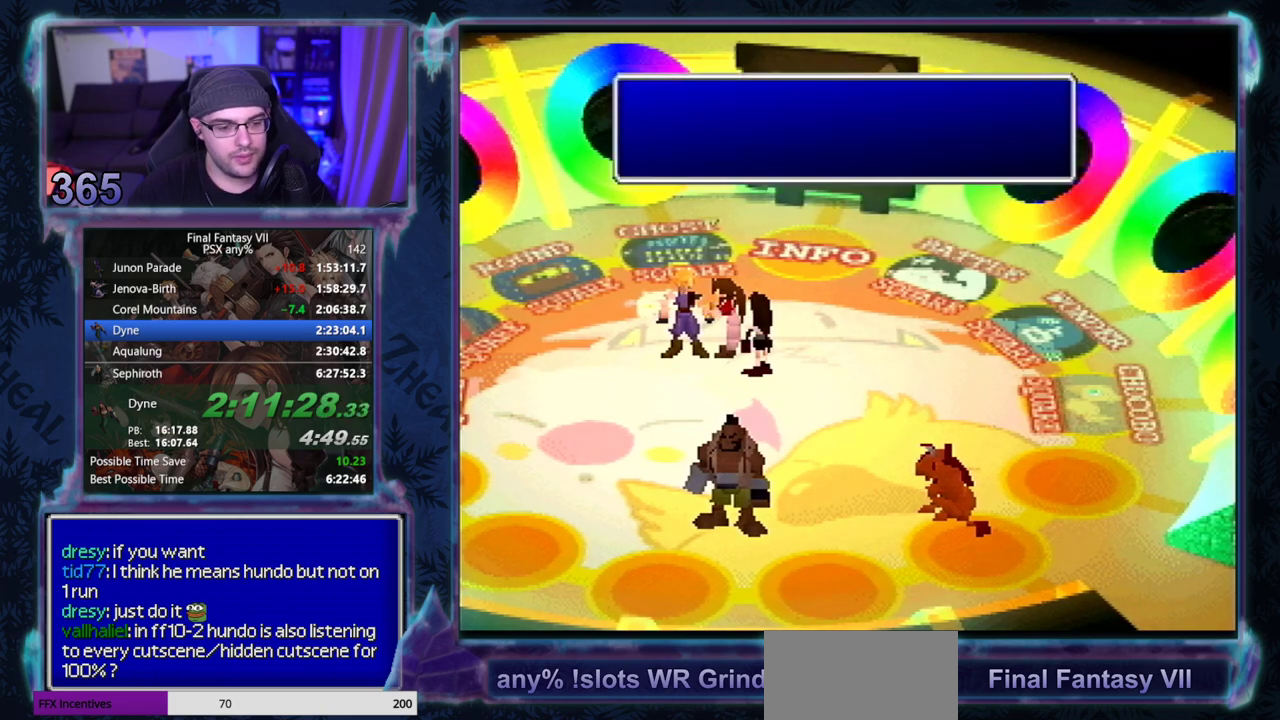
{"buttons": [], "left_stick": "center"}
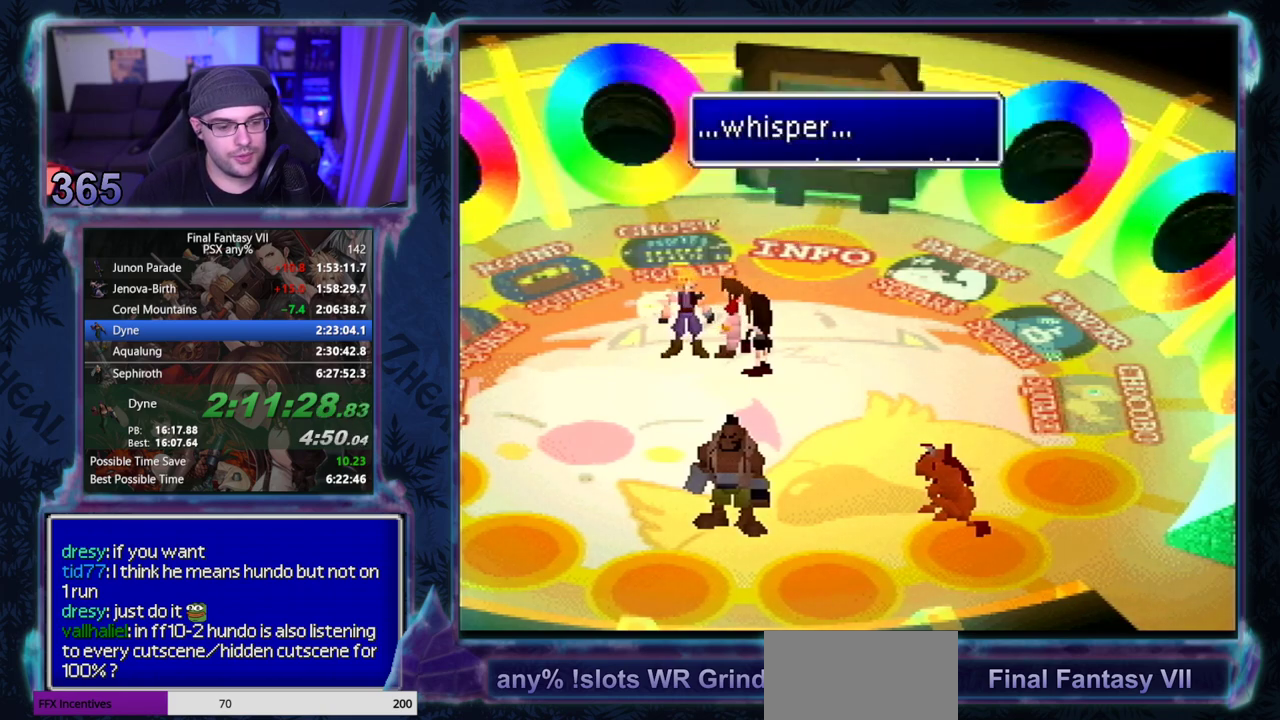
{"buttons": [], "left_stick": "center"}
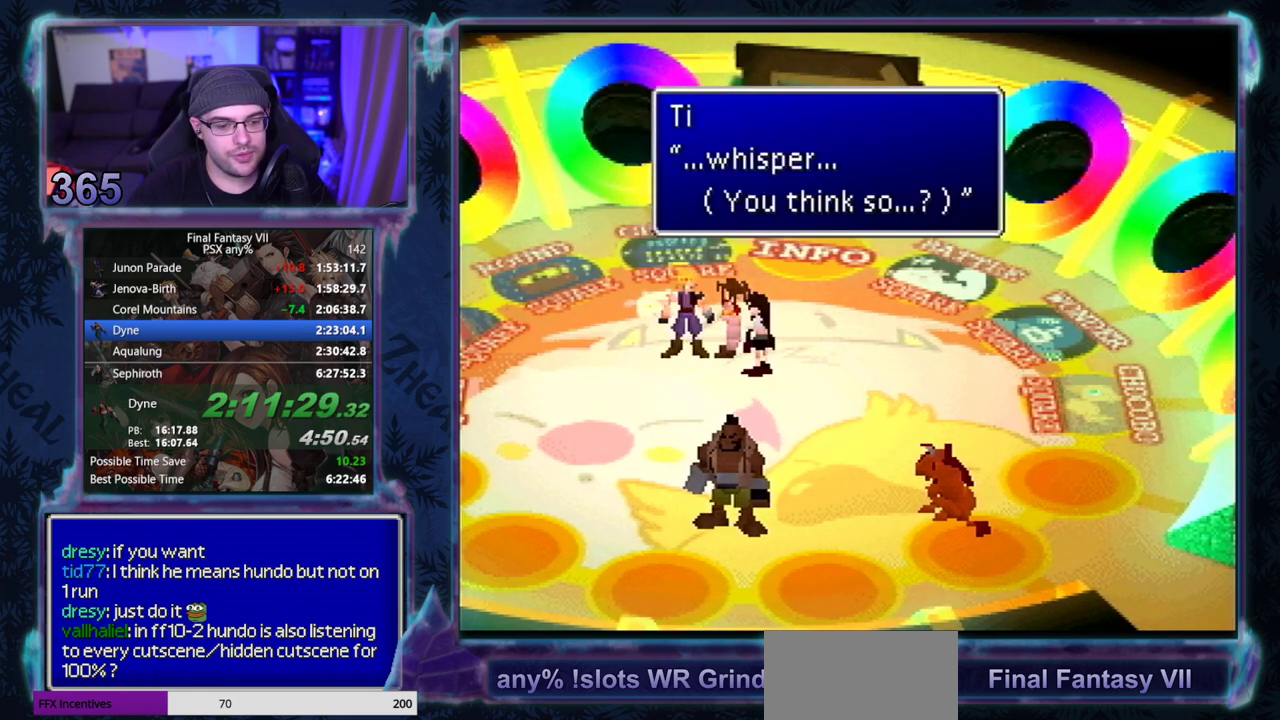
{"buttons": ["CIRCLE"], "left_stick": "center", "events": [[17, "CIRCLE", "down"], [67, "CIRCLE", "up"], [117, "CIRCLE", "down"], [167, "CIRCLE", "up"], [300, "CIRCLE", "down"], [350, "CIRCLE", "up"], [400, "CIRCLE", "down"], [450, "CIRCLE", "up"], [500, "CIRCLE", "down"]]}
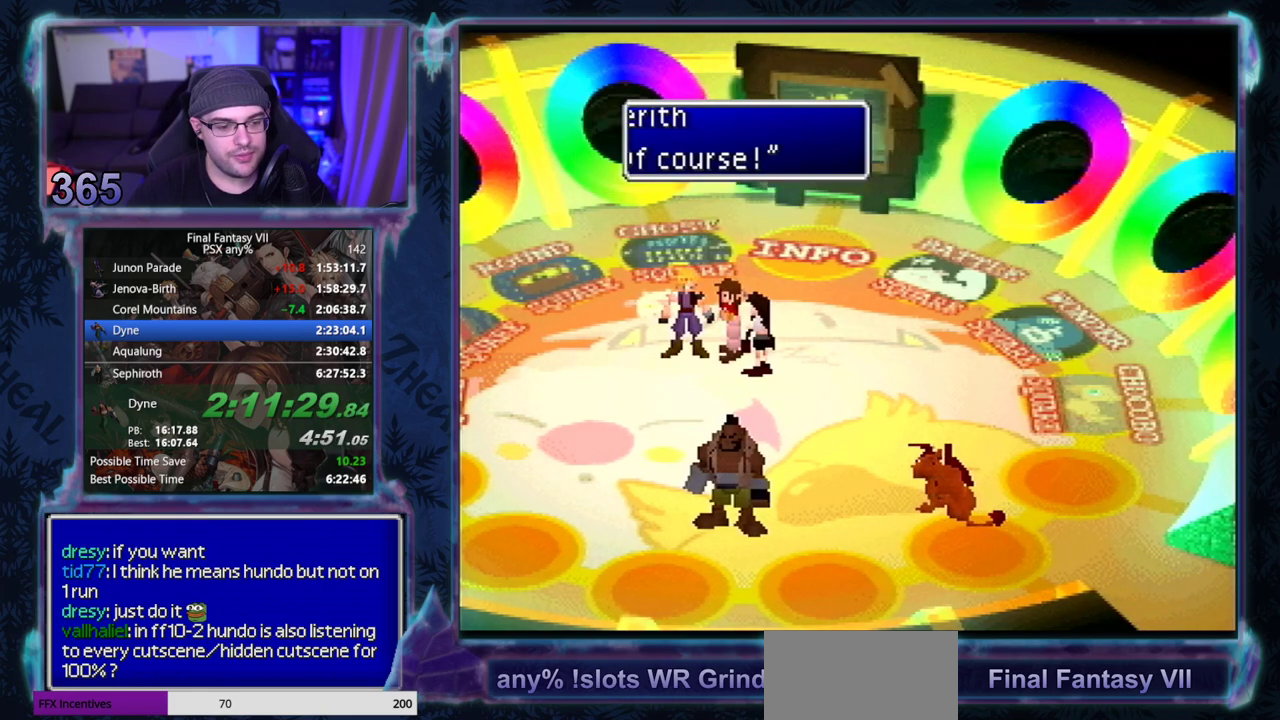
{"buttons": ["CIRCLE"], "left_stick": "center", "events": [[133, "CIRCLE", "up"], [183, "CIRCLE", "down"], [233, "CIRCLE", "up"], [283, "CIRCLE", "down"], [333, "CIRCLE", "up"], [483, "CIRCLE", "down"]]}
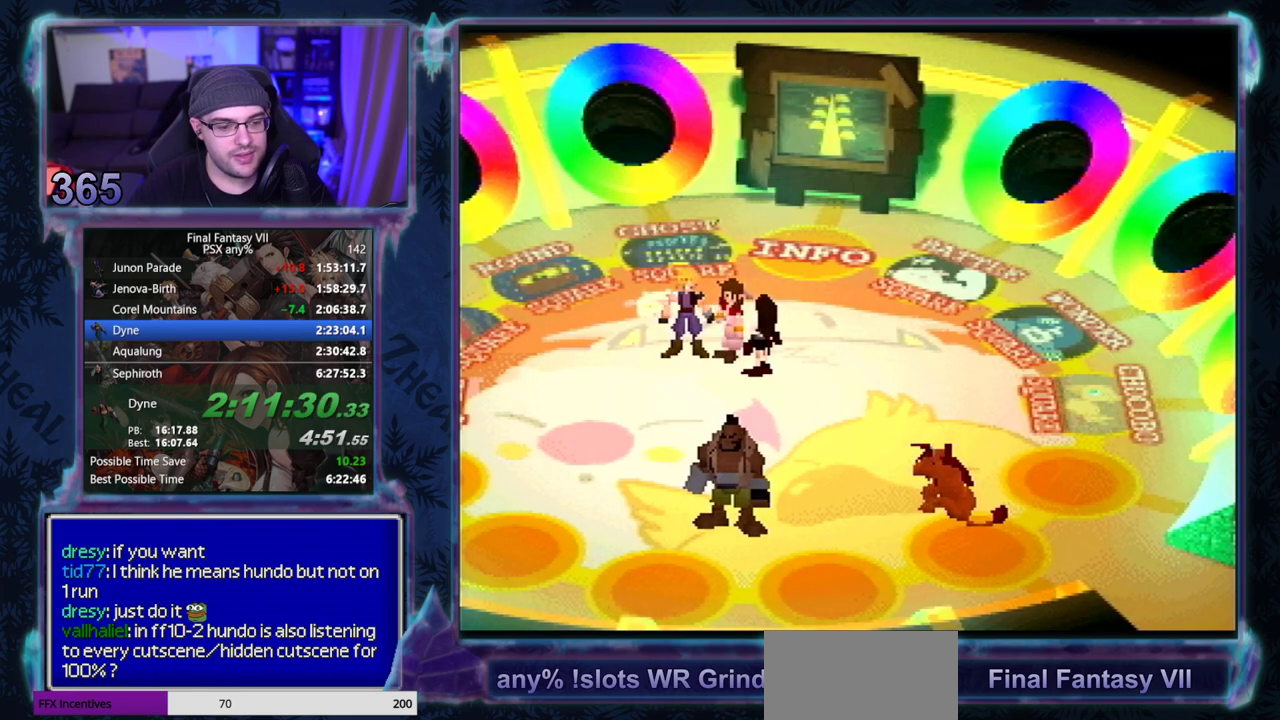
{"buttons": [], "left_stick": "center", "events": [[117, "CIRCLE", "up"], [183, "CIRCLE", "down"], [300, "CIRCLE", "up"], [367, "CIRCLE", "down"], [417, "CIRCLE", "up"]]}
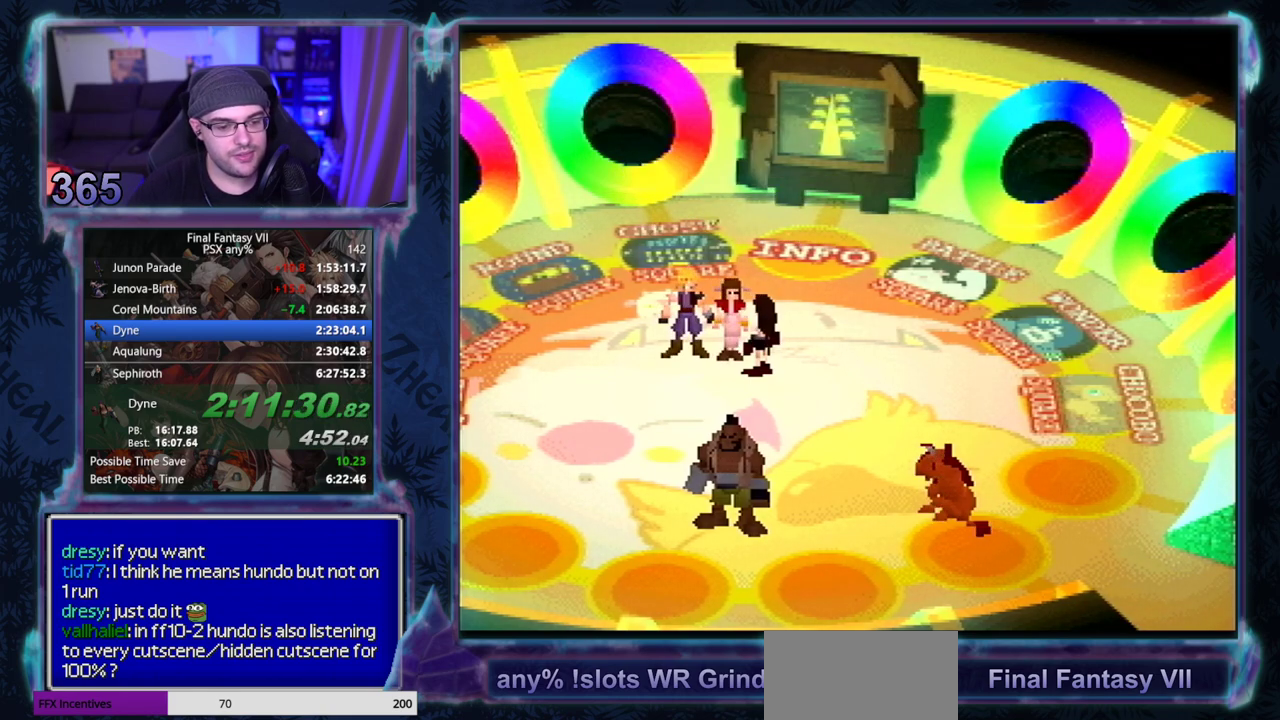
{"buttons": [], "left_stick": "center", "events": [[133, "CIRCLE", "down"], [283, "CIRCLE", "up"], [333, "CIRCLE", "down"], [383, "CIRCLE", "up"]]}
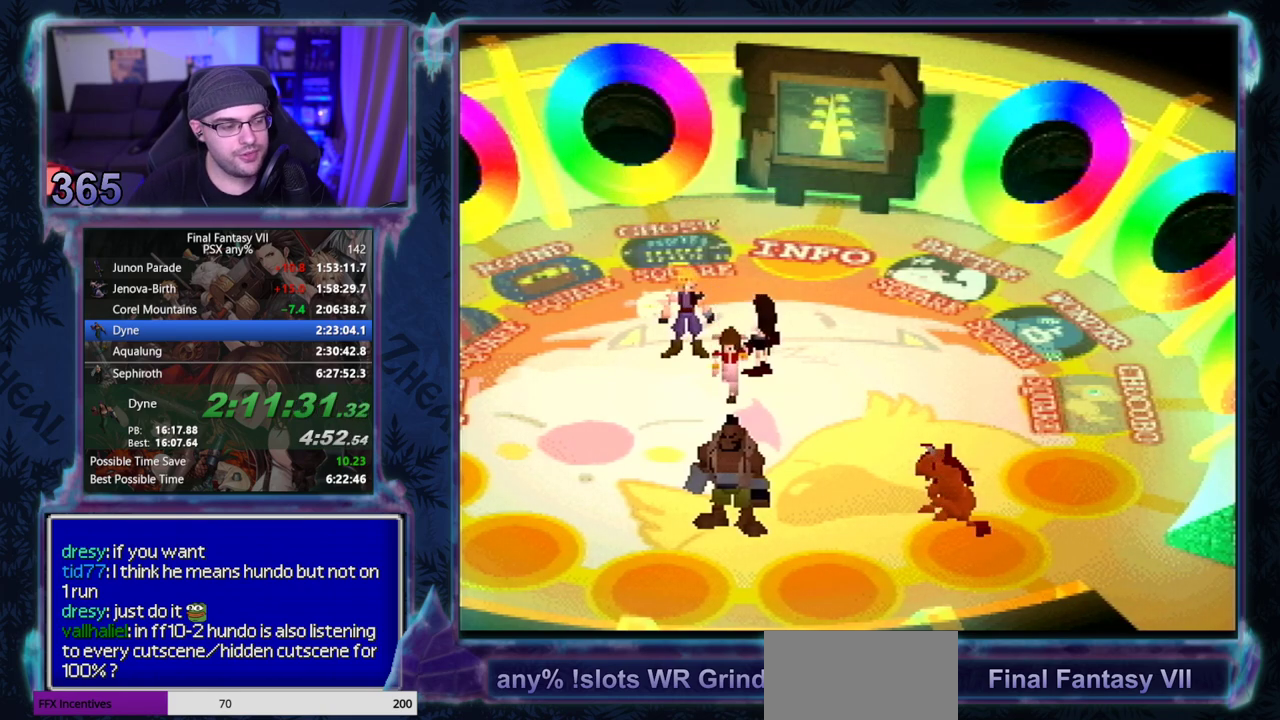
{"buttons": ["CIRCLE"], "left_stick": "center", "events": [[133, "CIRCLE", "down"], [183, "CIRCLE", "up"], [233, "CIRCLE", "down"]]}
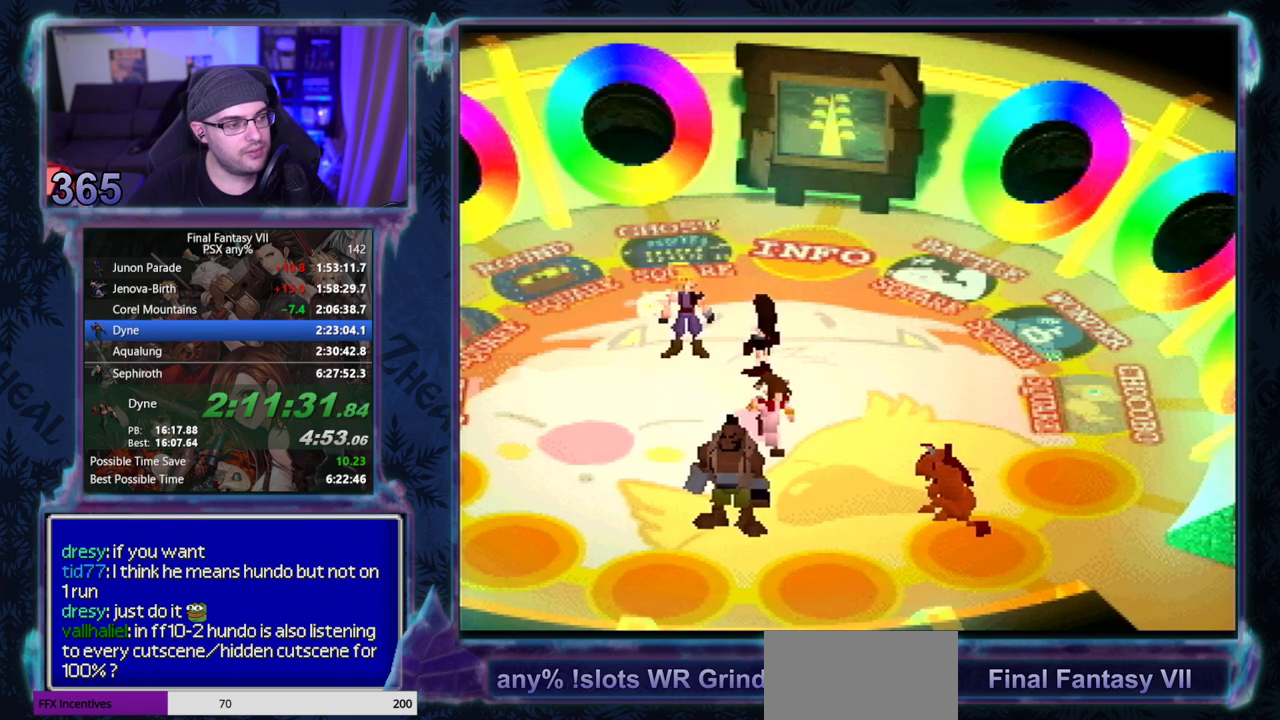
{"buttons": ["CIRCLE"], "left_stick": "center", "events": [[50, "CIRCLE", "up"], [300, "CIRCLE", "down"], [350, "CIRCLE", "up"], [400, "CIRCLE", "down"], [450, "CIRCLE", "up"], [500, "CIRCLE", "down"]]}
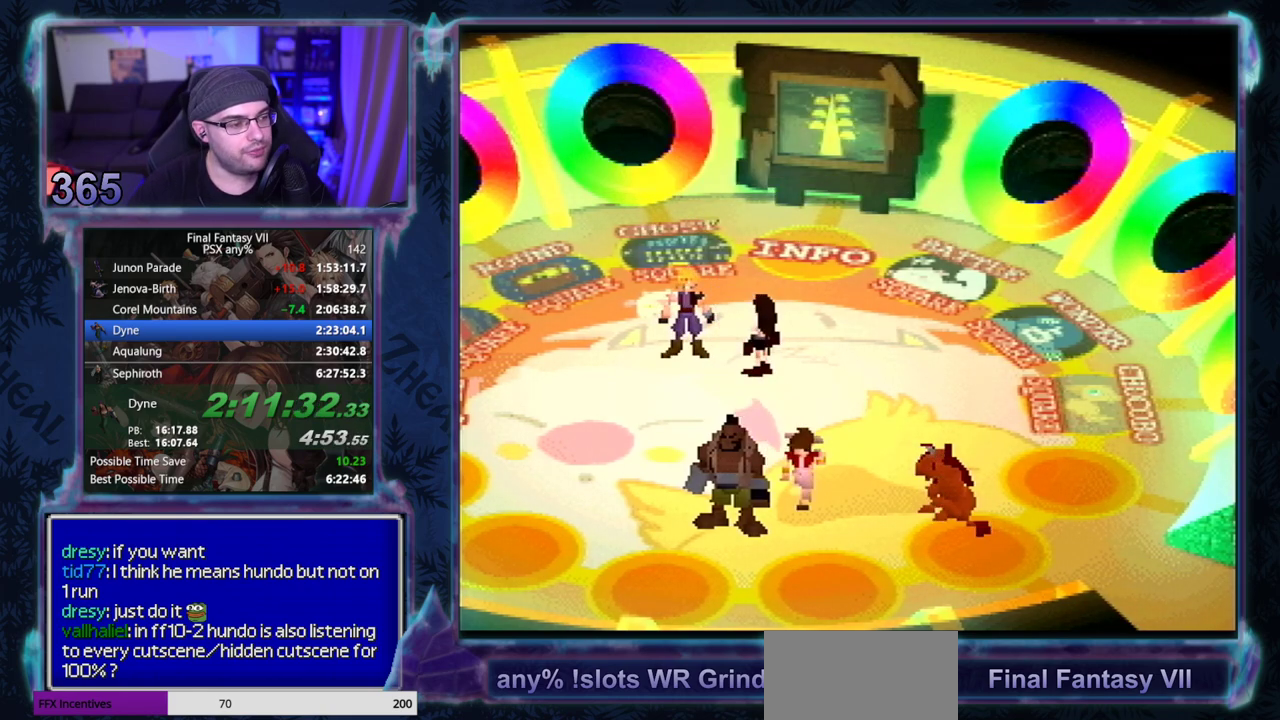
{"buttons": [], "left_stick": "center"}
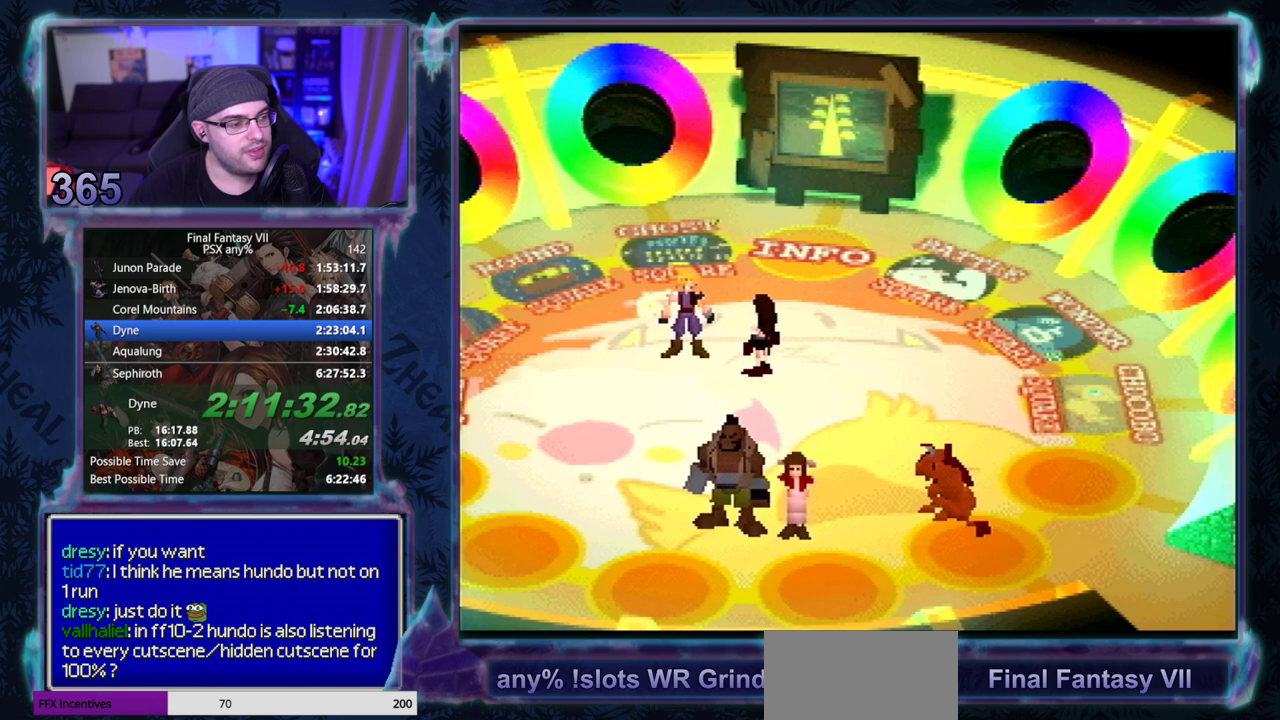
{"buttons": [], "left_stick": "center"}
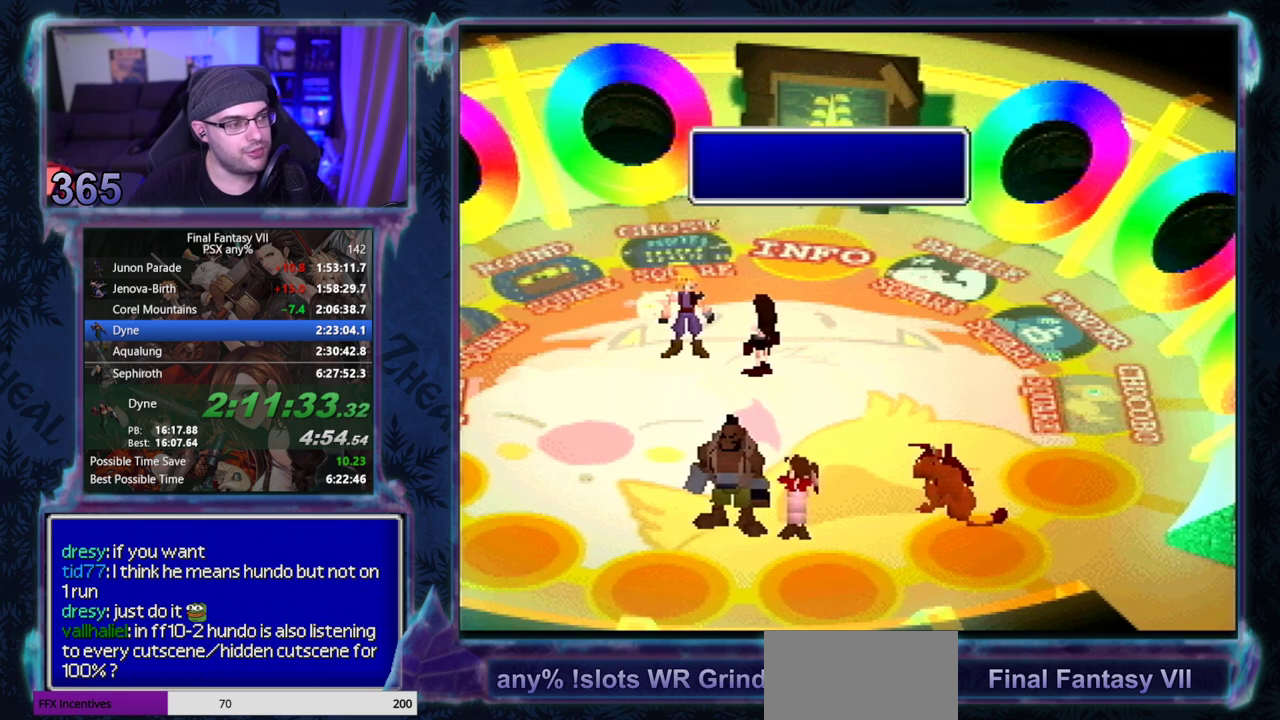
{"buttons": ["CIRCLE"], "left_stick": "center", "events": [[33, "CIRCLE", "down"], [83, "CIRCLE", "up"], [200, "CIRCLE", "down"], [250, "CIRCLE", "up"], [317, "CIRCLE", "down"], [367, "CIRCLE", "up"], [483, "CIRCLE", "down"]]}
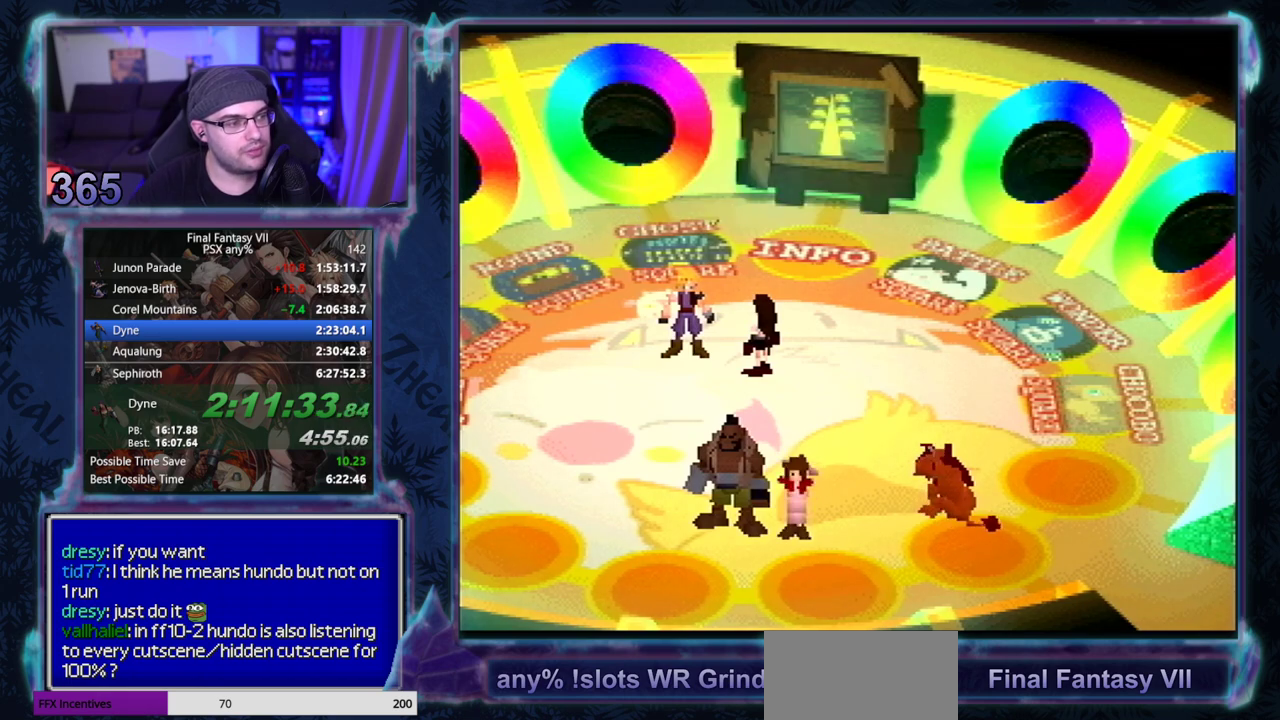
{"buttons": [], "left_stick": "center", "events": [[50, "CIRCLE", "up"], [100, "CIRCLE", "down"], [150, "CIRCLE", "up"], [283, "CIRCLE", "down"], [333, "CIRCLE", "up"], [383, "CIRCLE", "down"], [433, "CIRCLE", "up"]]}